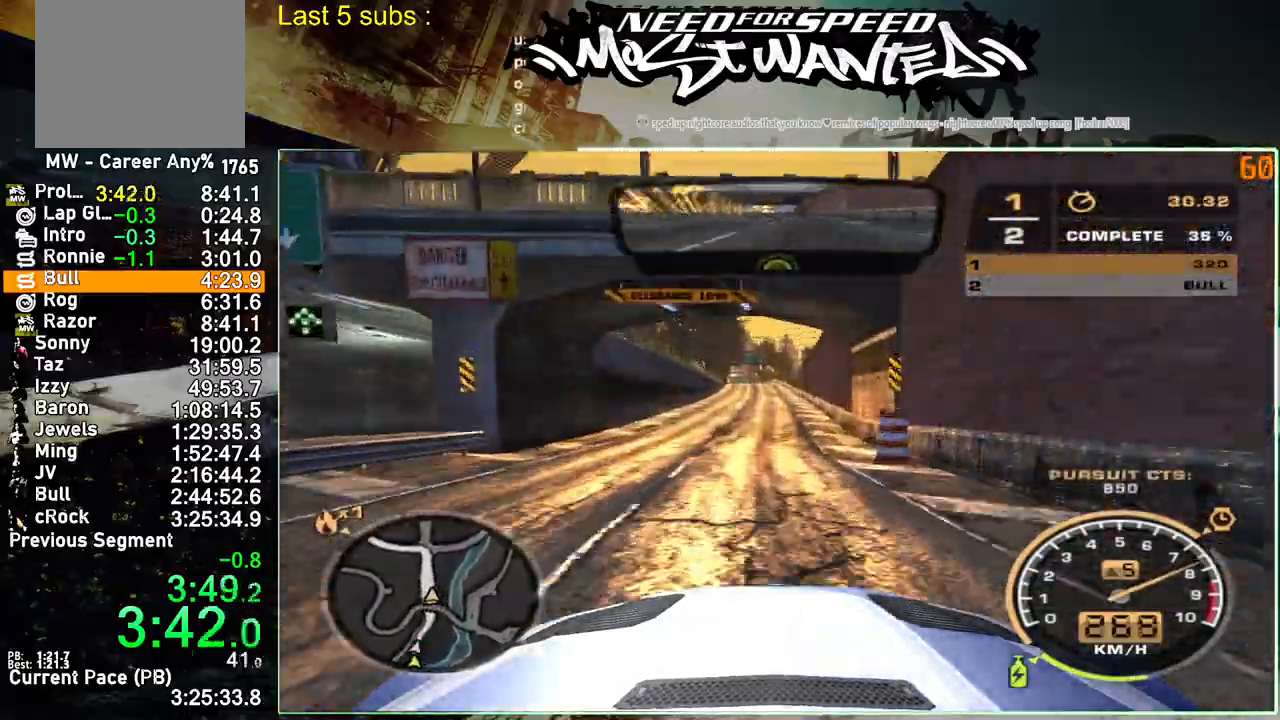
Gameplay with a controller (PlayStation layout); each line is a JSON object with the inputs held at the frame after it. "events" lists button and stick changes between this image and that frame as [ms after this image, input, new state], when the widget could be followed in between. Not read: L3.
{"buttons": ["R2"], "left_stick": "left", "right_stick": "left", "events": []}
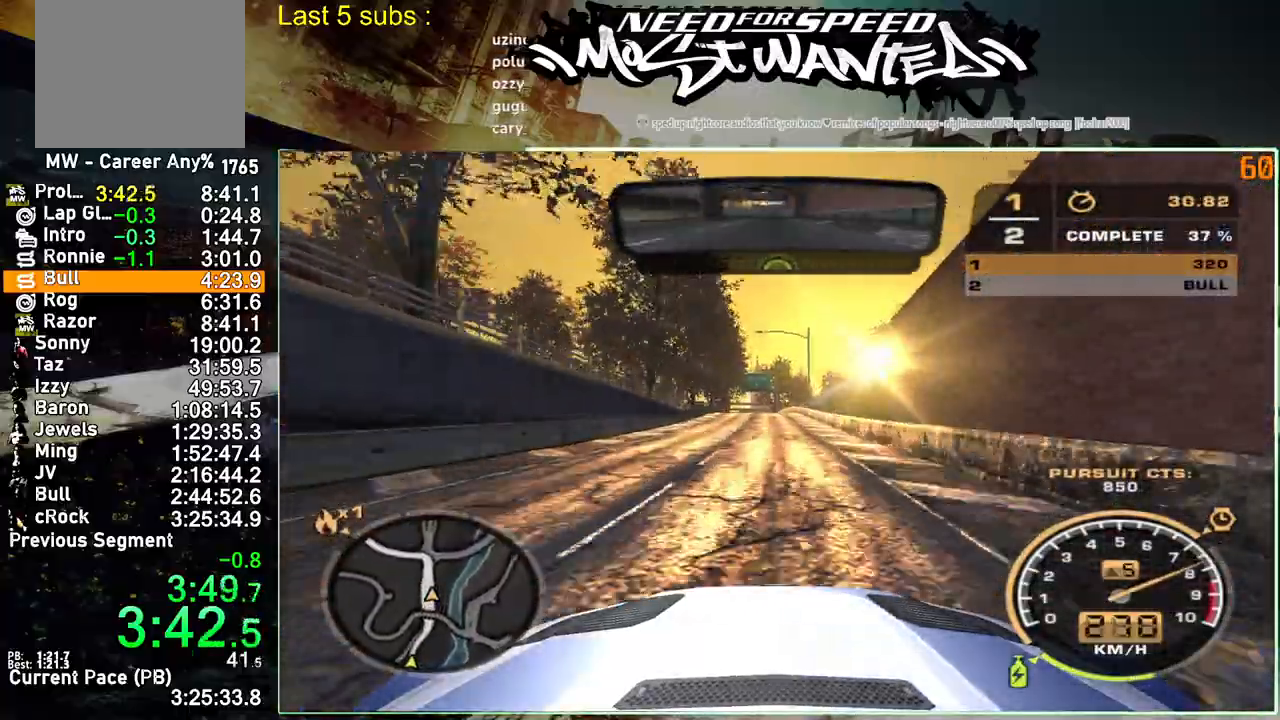
{"buttons": ["R2"], "left_stick": "left", "right_stick": "left", "events": []}
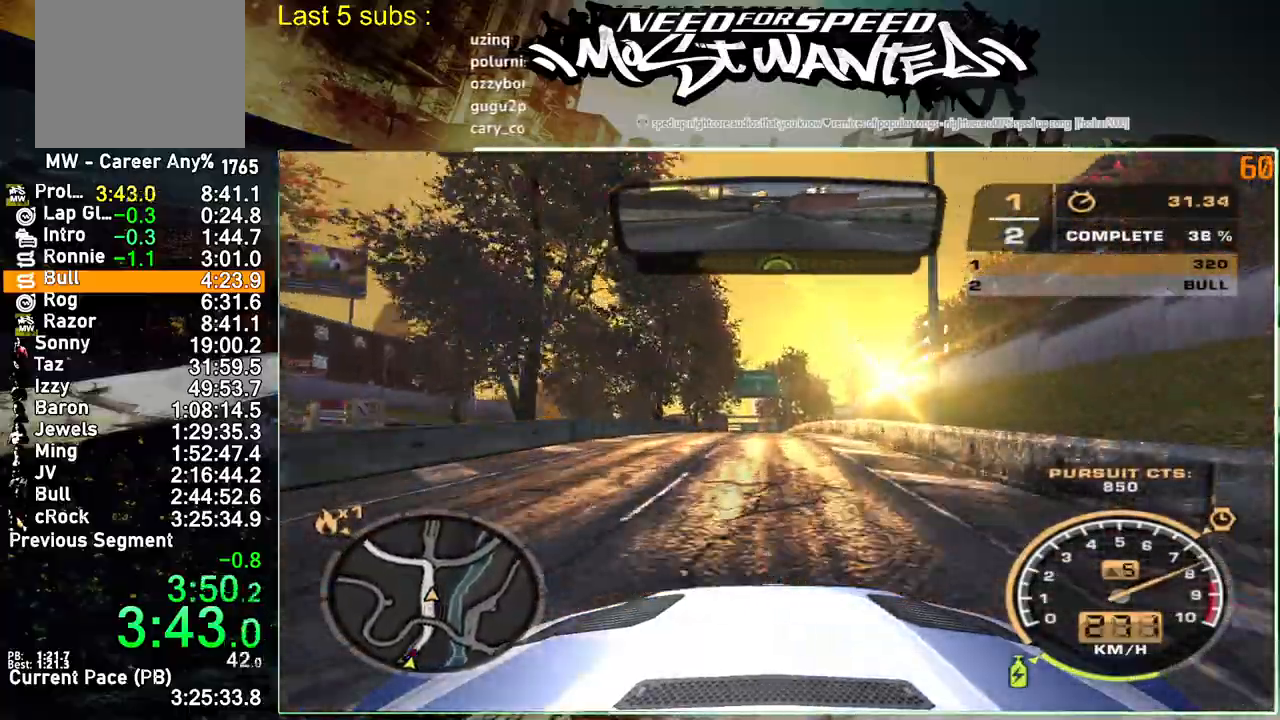
{"buttons": ["R2"], "left_stick": "left", "right_stick": "left", "events": []}
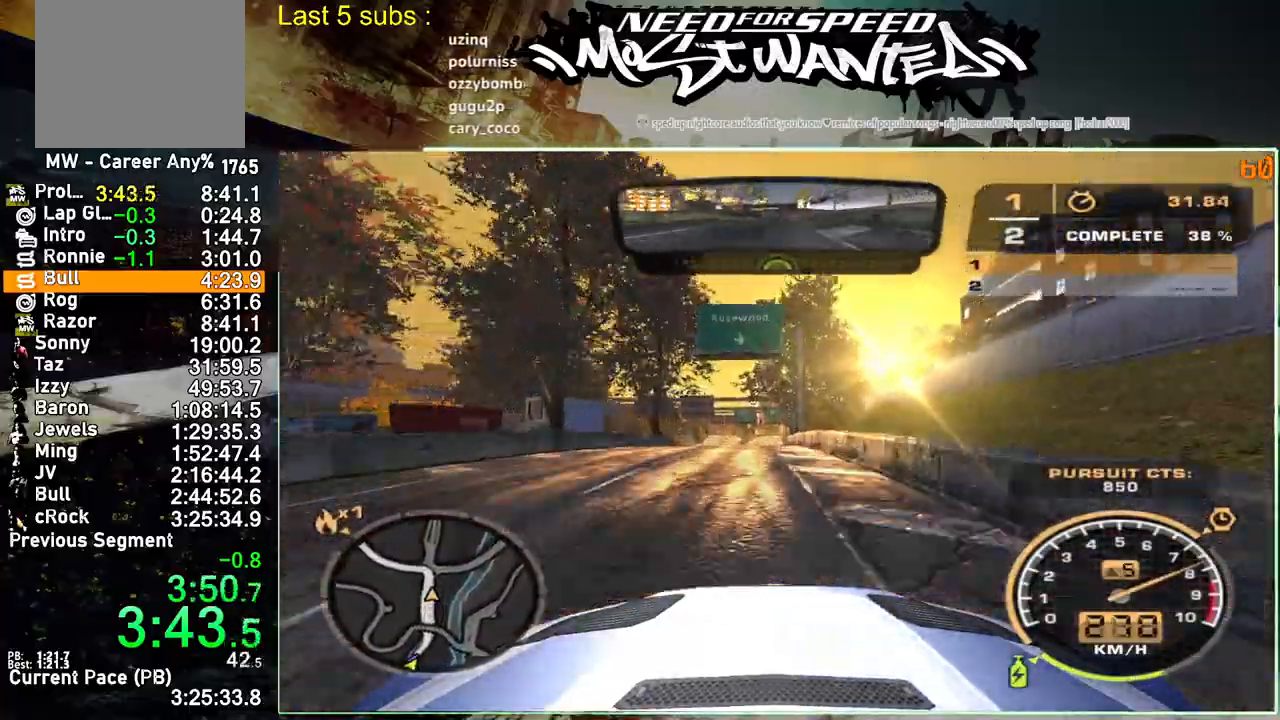
{"buttons": ["R2"], "left_stick": "left", "right_stick": "left", "events": []}
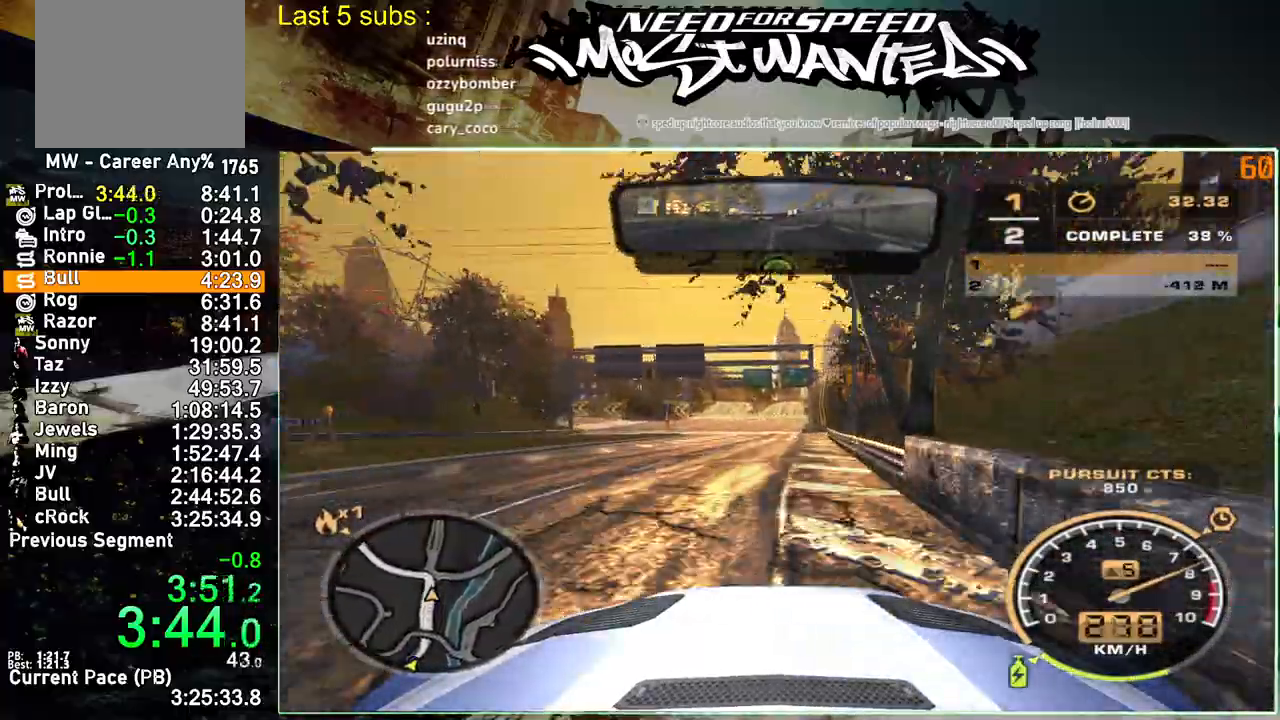
{"buttons": ["R2"], "left_stick": "left", "right_stick": "left", "events": []}
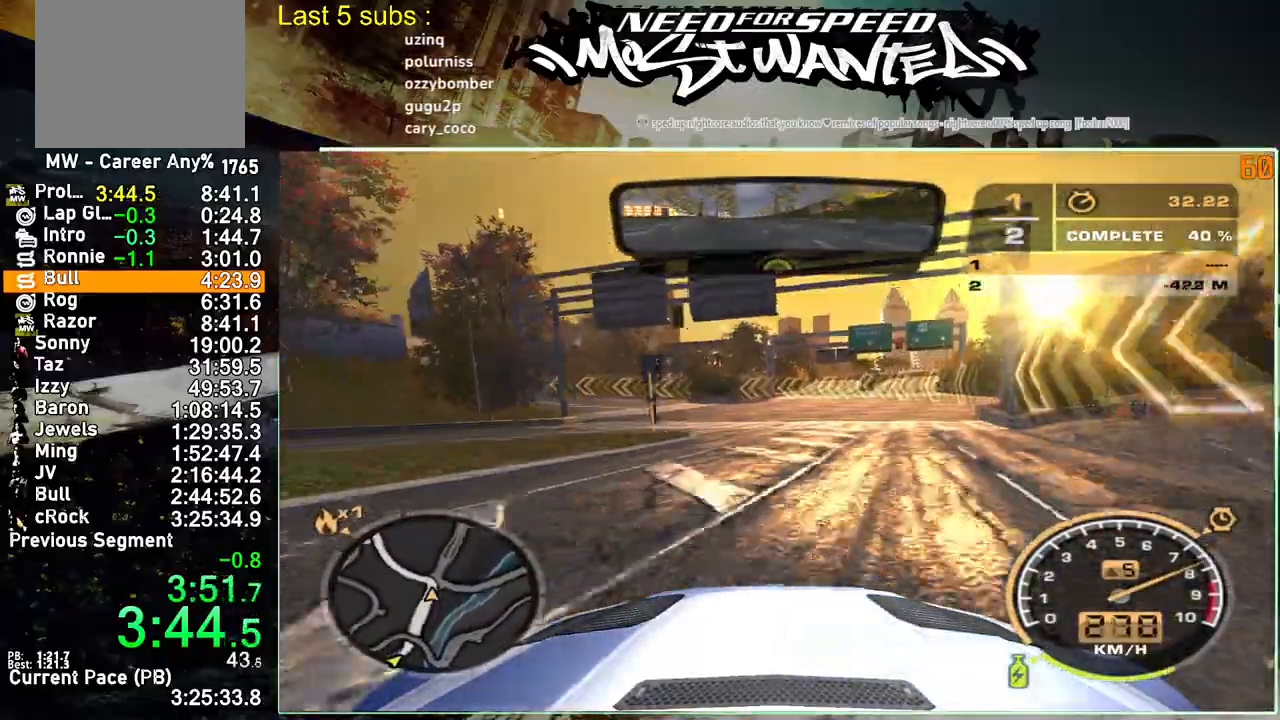
{"buttons": ["R2"], "left_stick": "left", "right_stick": "left", "events": []}
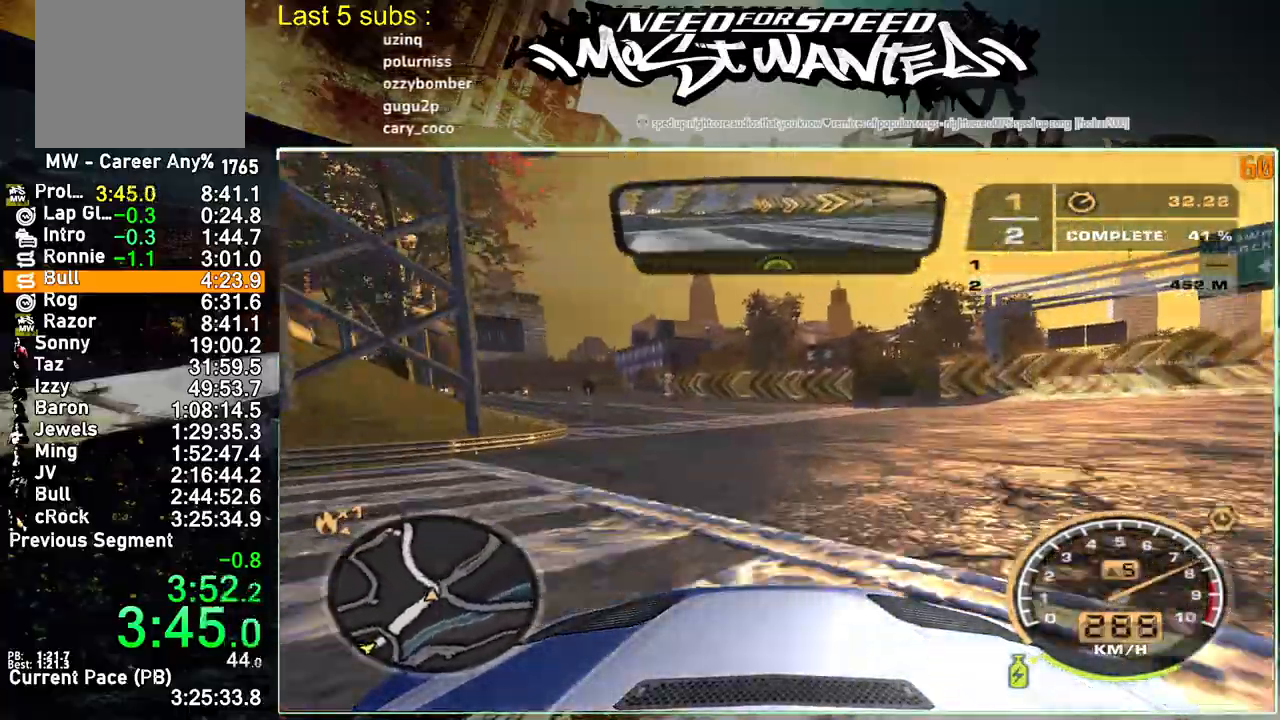
{"buttons": ["R2"], "left_stick": "up-left", "right_stick": "center", "events": [[200, "left_stick", "up-left"], [200, "right_stick", "center"]]}
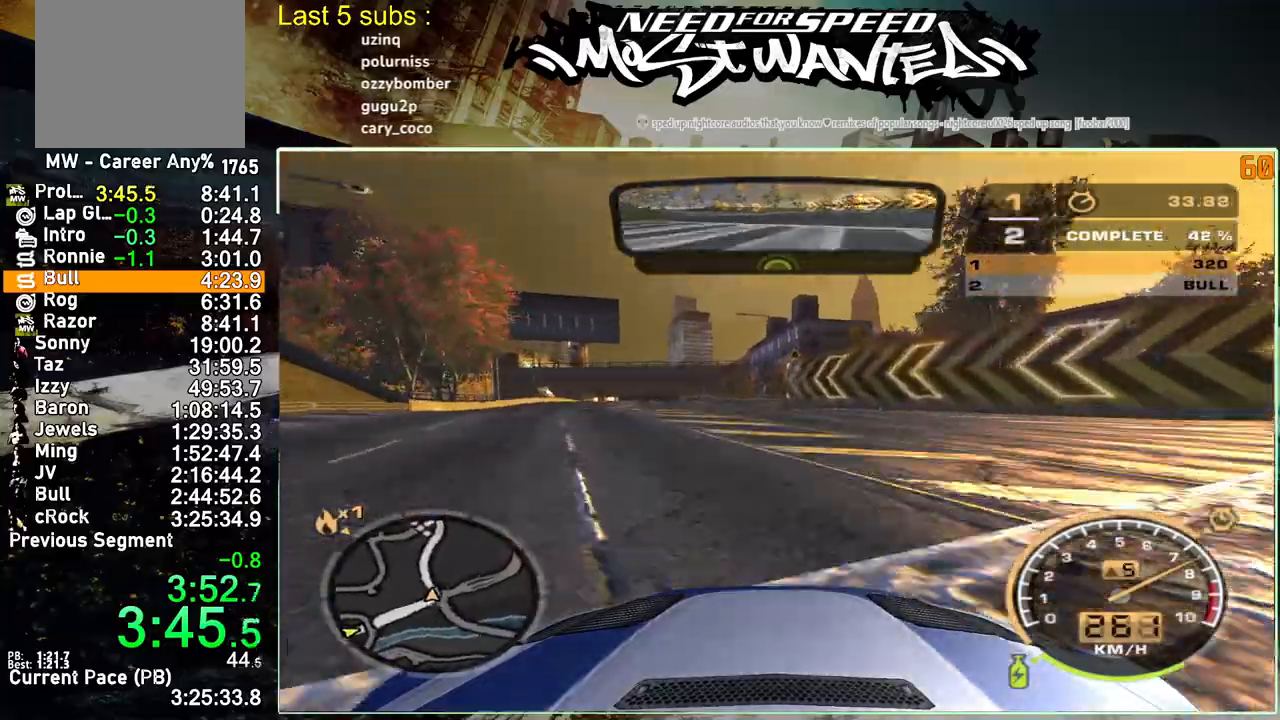
{"buttons": ["R2"], "left_stick": "up-left", "right_stick": "center", "events": []}
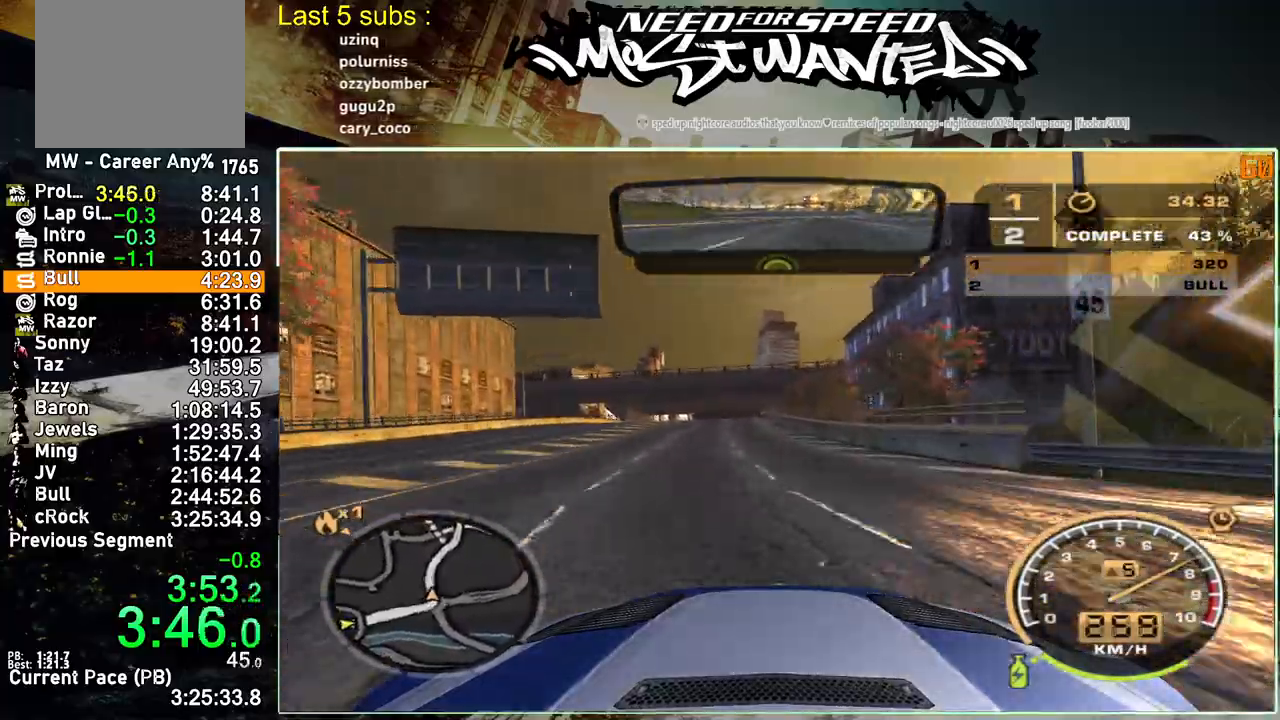
{"buttons": ["R2"], "left_stick": "up-left", "right_stick": "center", "events": []}
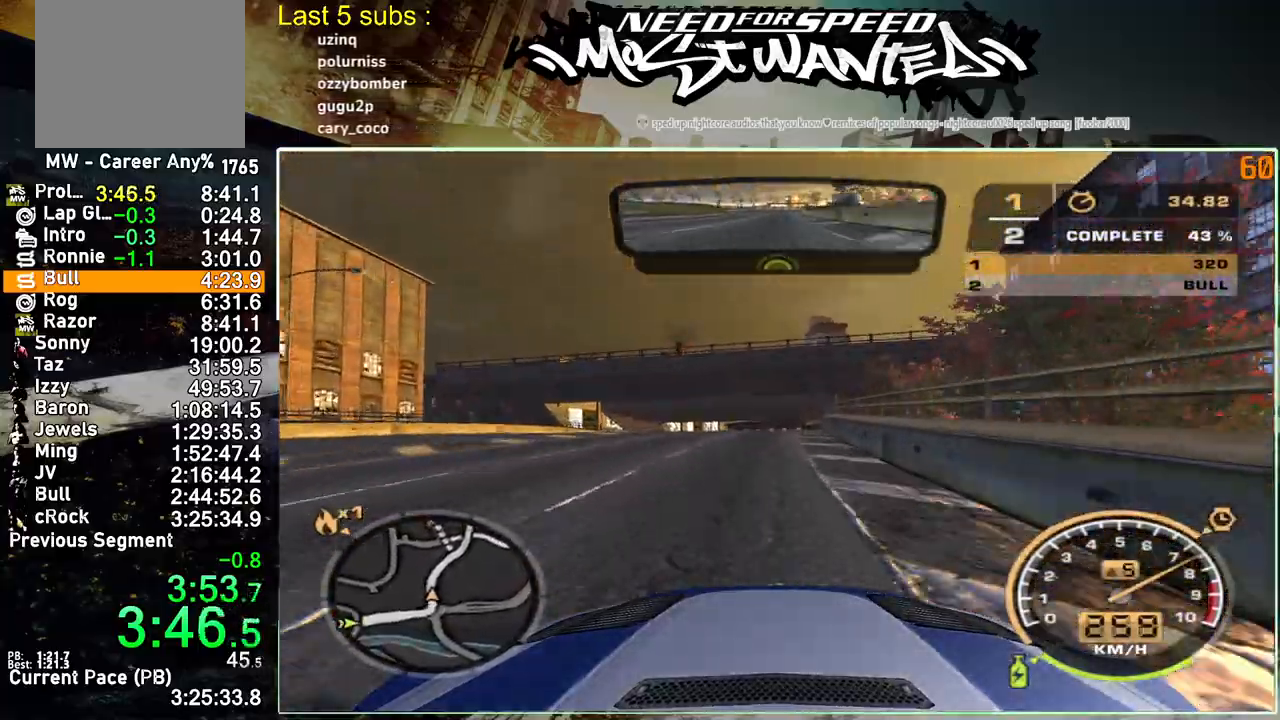
{"buttons": ["R2"], "left_stick": "up-left", "right_stick": "center", "events": []}
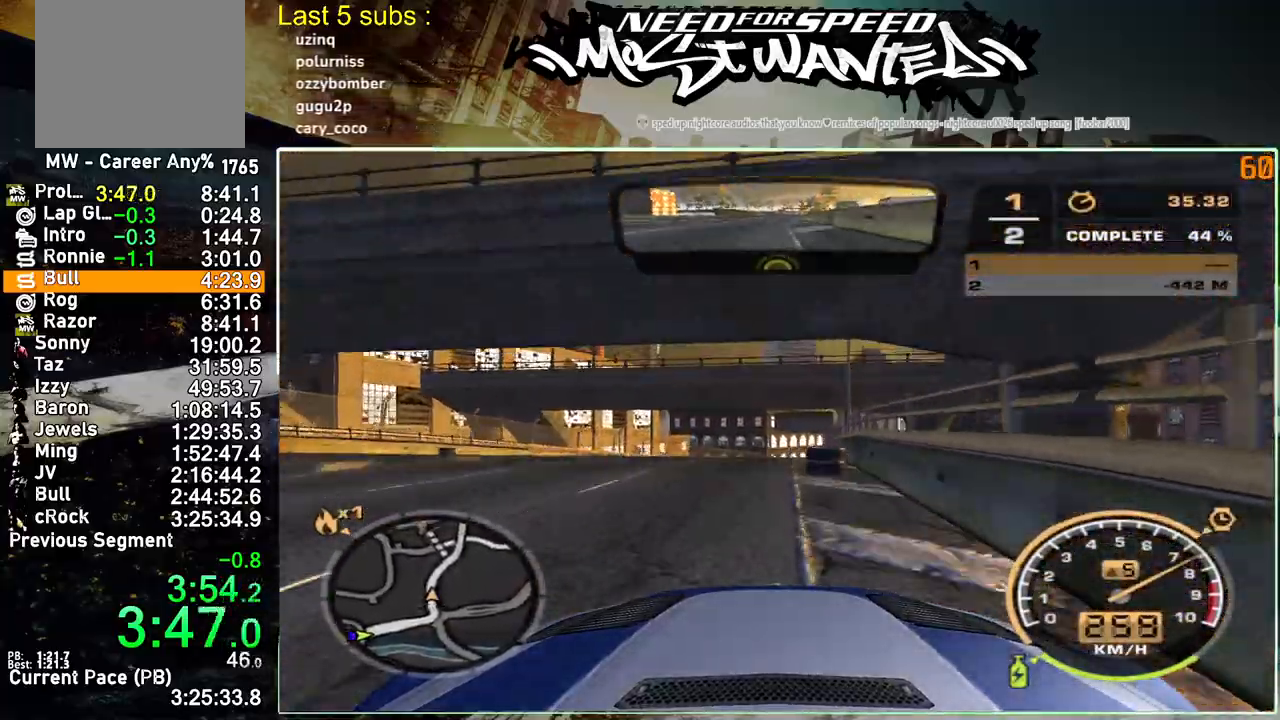
{"buttons": ["R2"], "left_stick": "up-left", "right_stick": "center", "events": []}
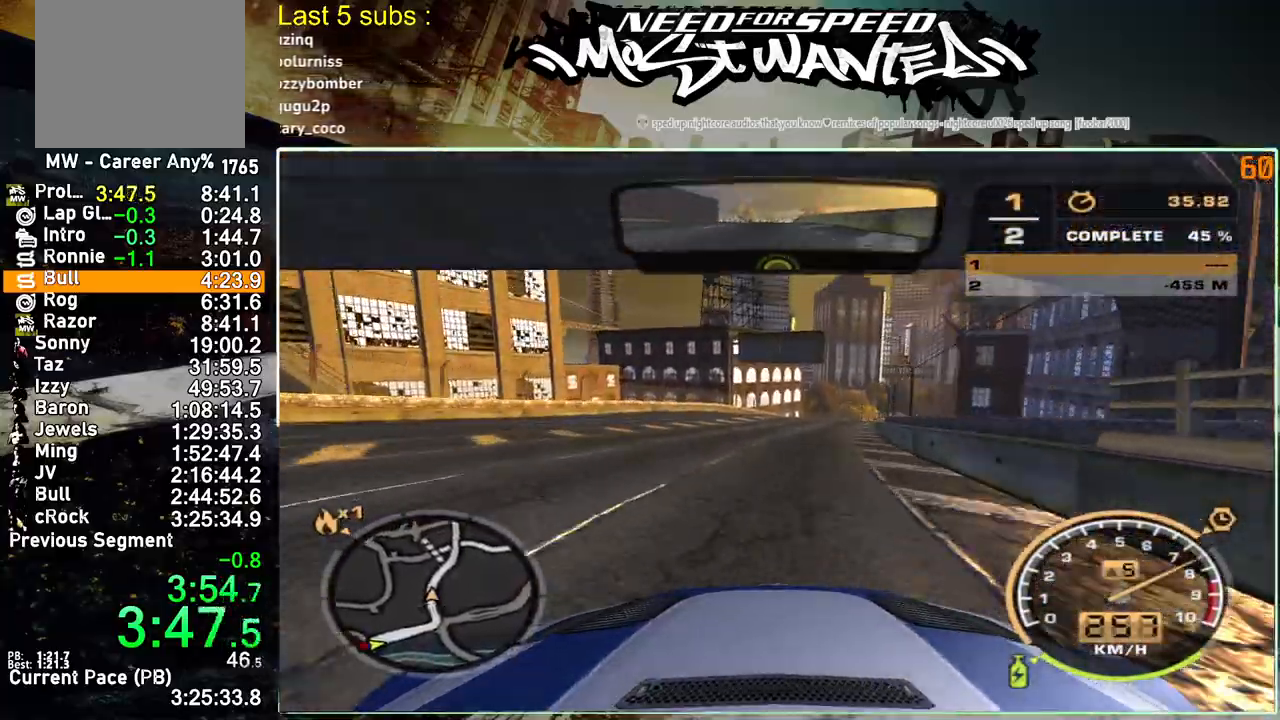
{"buttons": ["R2"], "left_stick": "up-left", "right_stick": "center", "events": []}
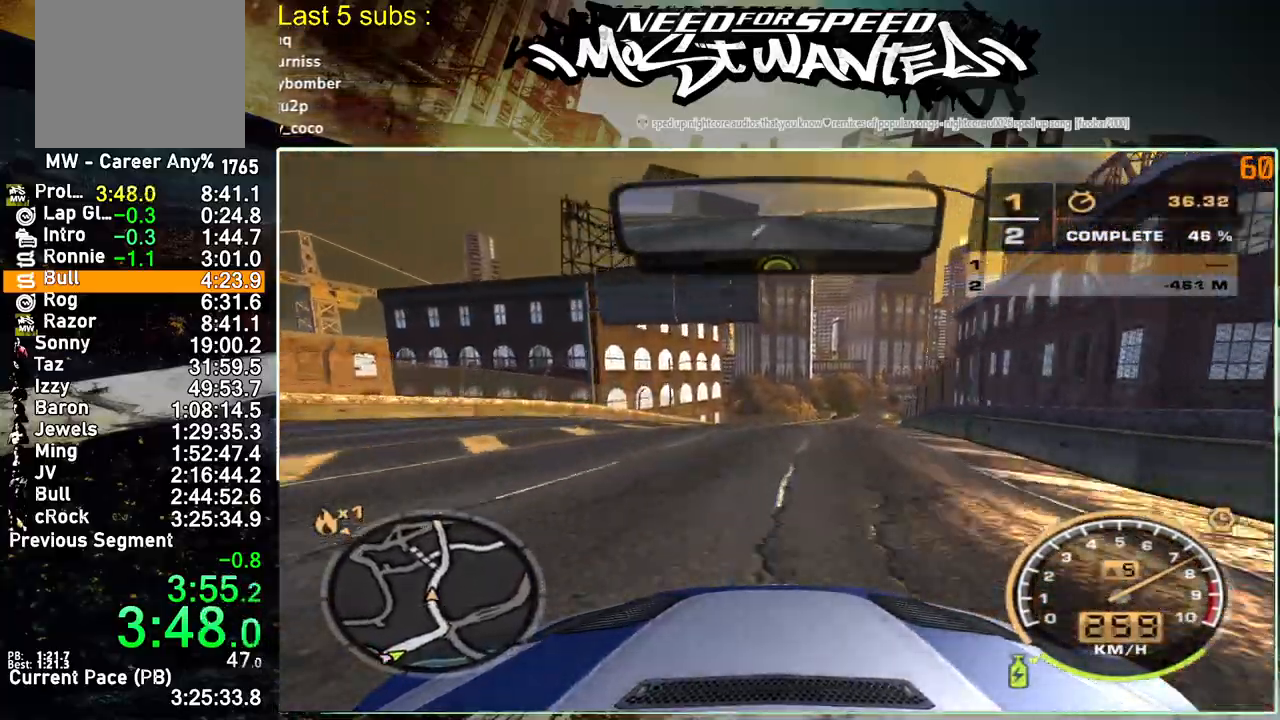
{"buttons": ["R2"], "left_stick": "up-left", "right_stick": "center", "events": []}
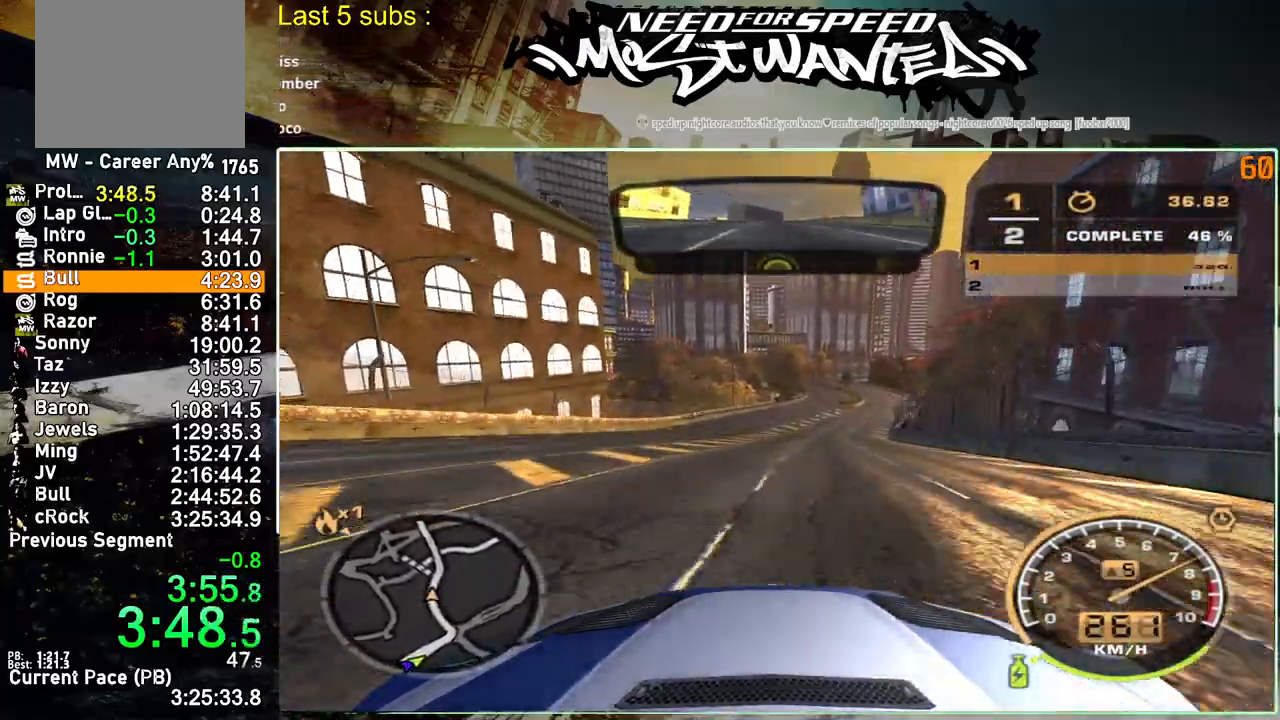
{"buttons": ["R2"], "left_stick": "up-left", "right_stick": "center", "events": []}
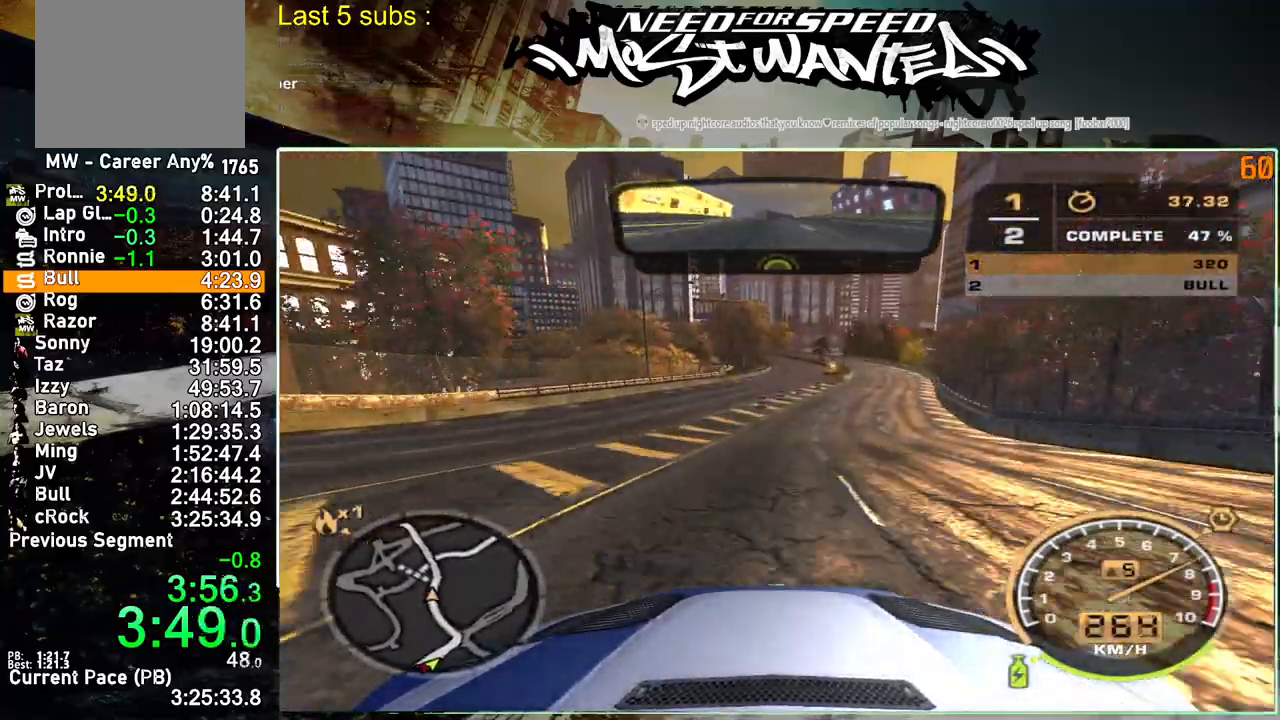
{"buttons": ["R2"], "left_stick": "up-left", "right_stick": "center", "events": []}
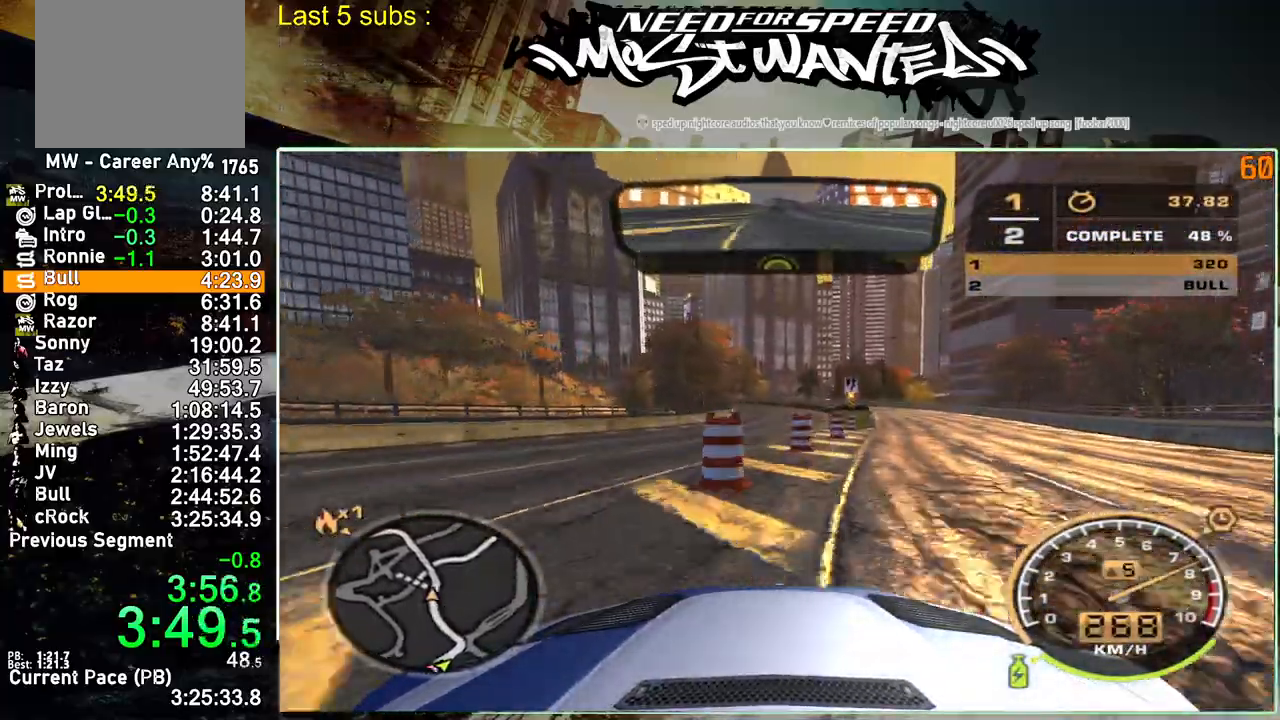
{"buttons": ["R2"], "left_stick": "up-left", "right_stick": "center", "events": []}
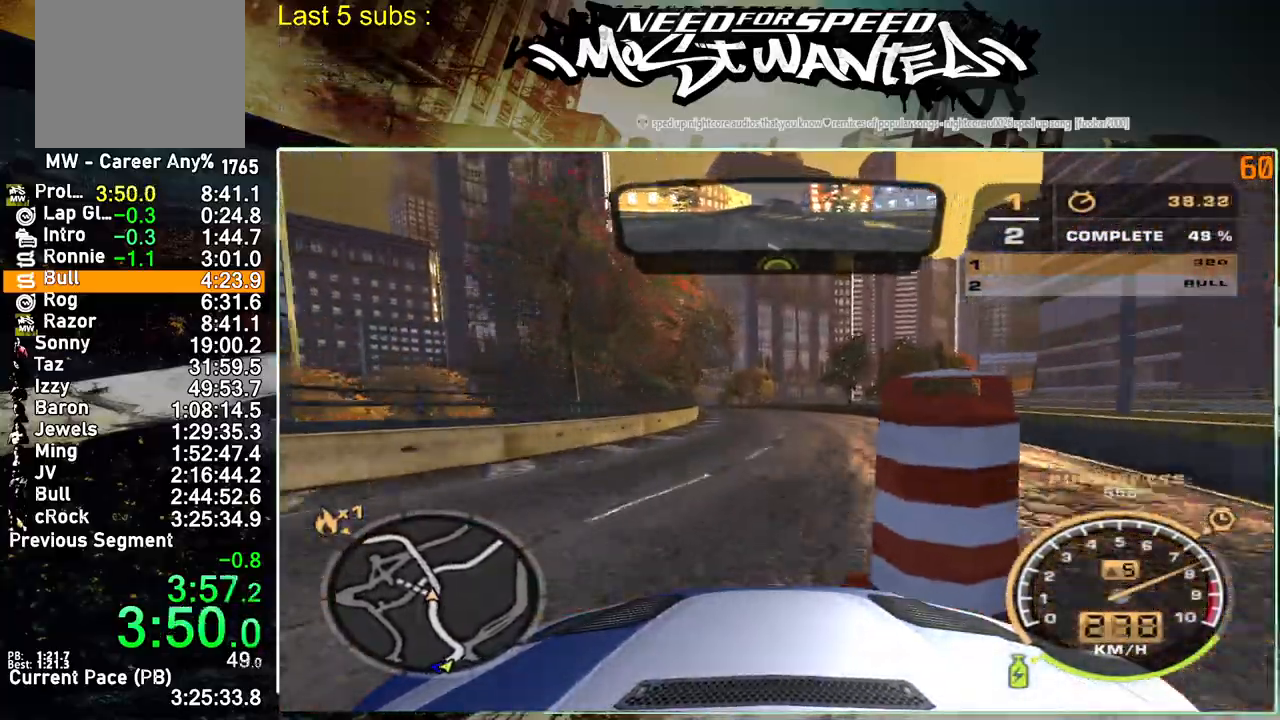
{"buttons": ["R2"], "left_stick": "up-left", "right_stick": "center", "events": []}
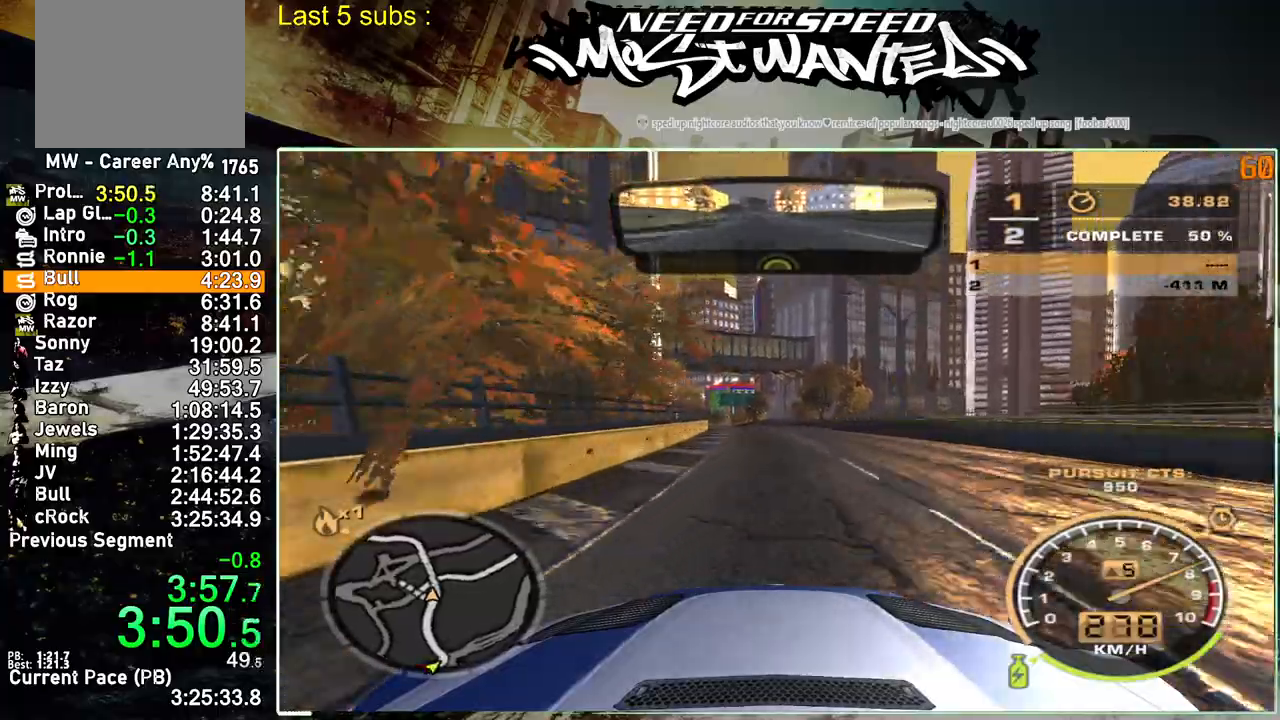
{"buttons": ["R2"], "left_stick": "up-left", "right_stick": "center", "events": []}
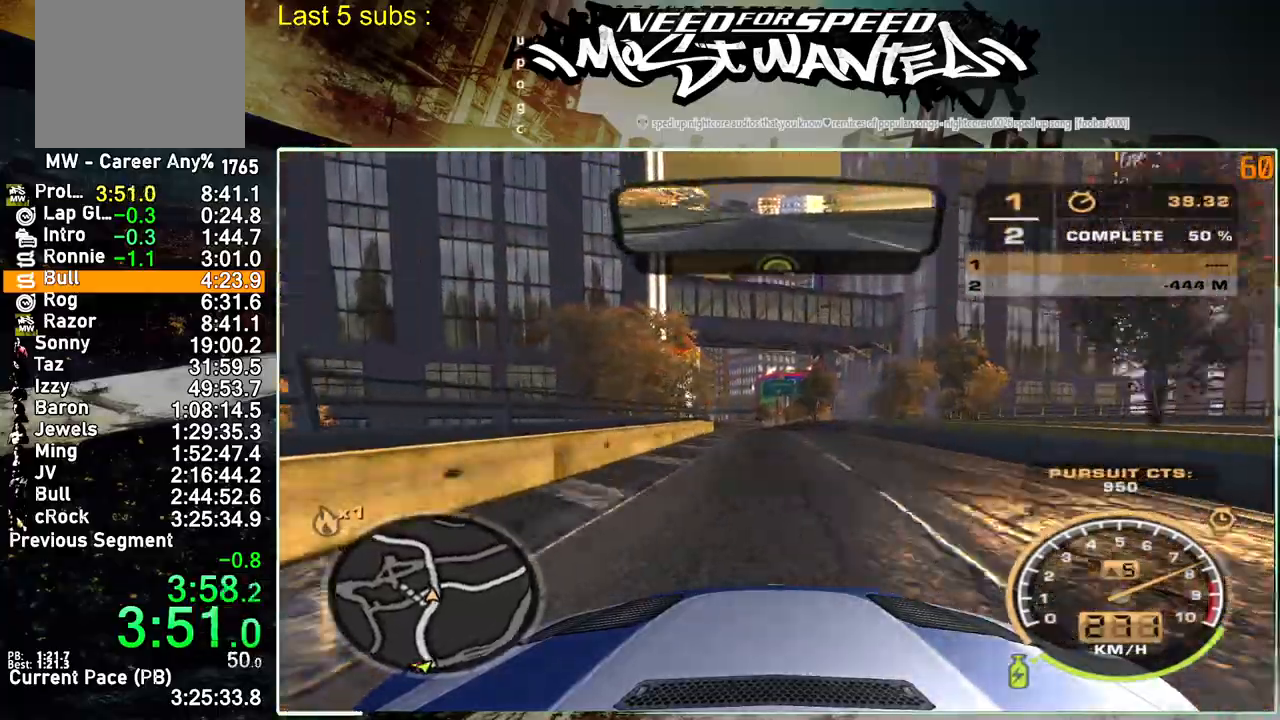
{"buttons": ["R2"], "left_stick": "up-left", "right_stick": "center", "events": []}
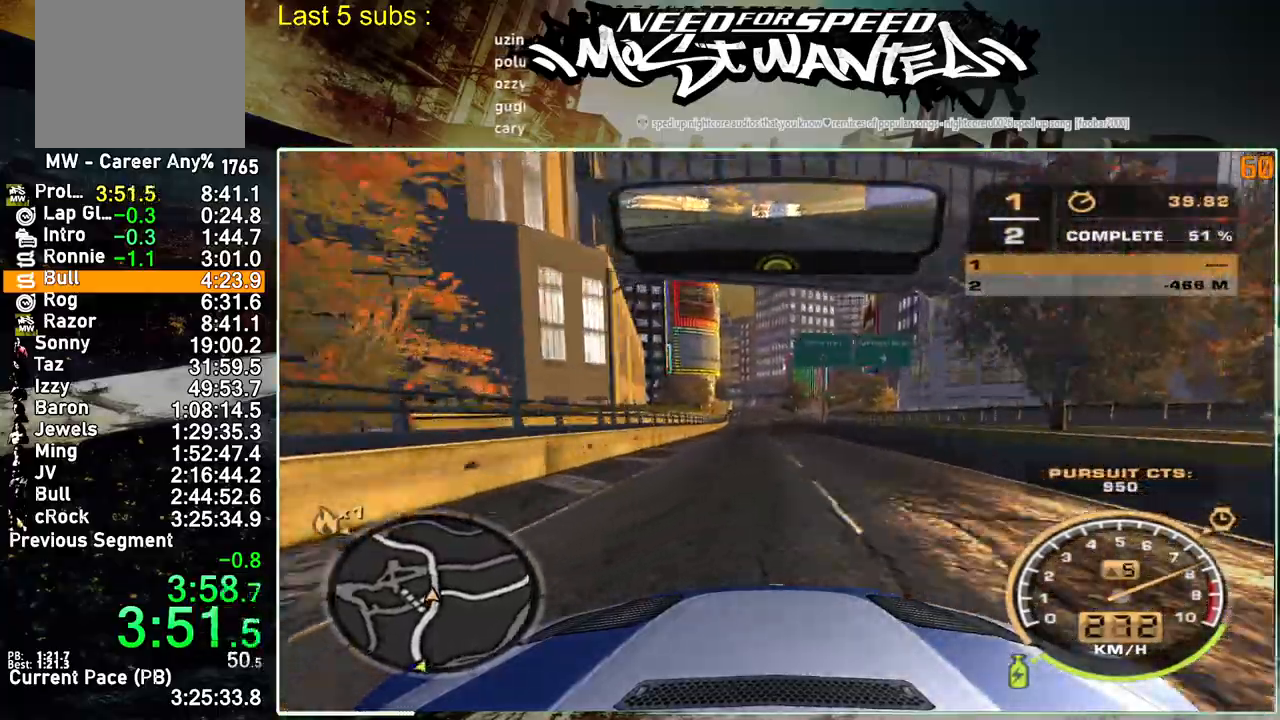
{"buttons": ["R2"], "left_stick": "up-left", "right_stick": "center", "events": []}
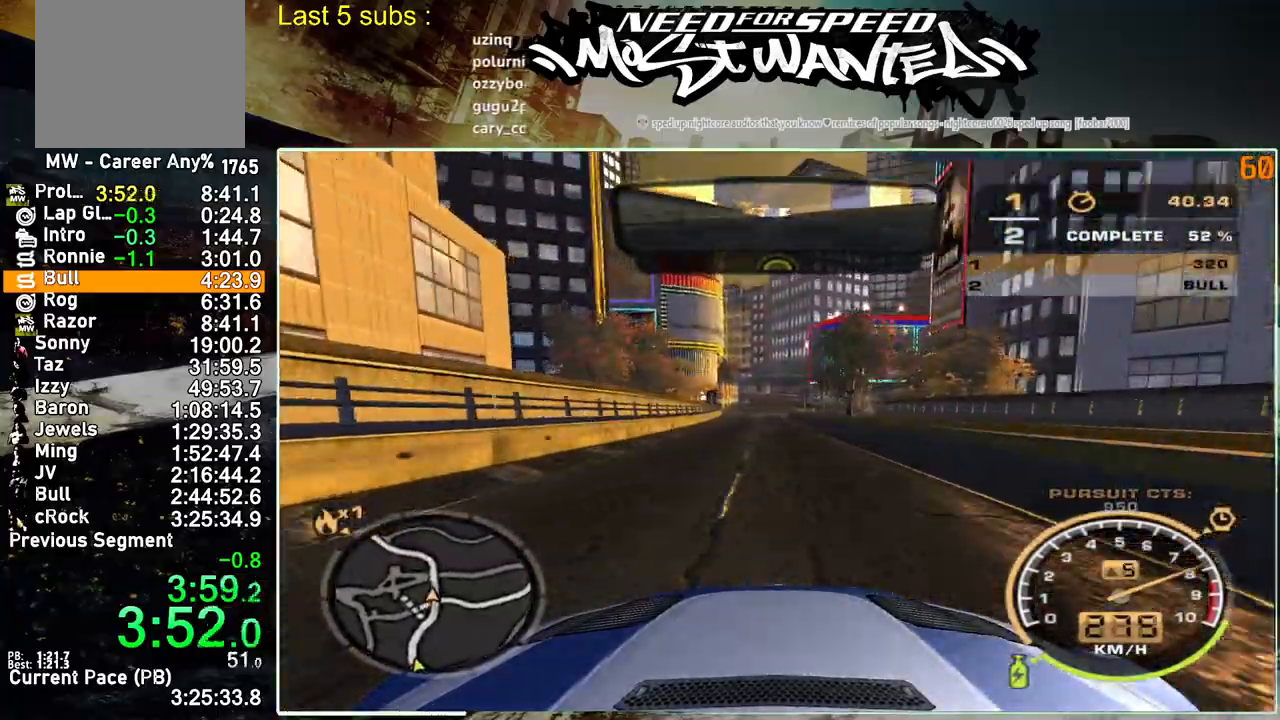
{"buttons": ["R2"], "left_stick": "up-left", "right_stick": "center", "events": []}
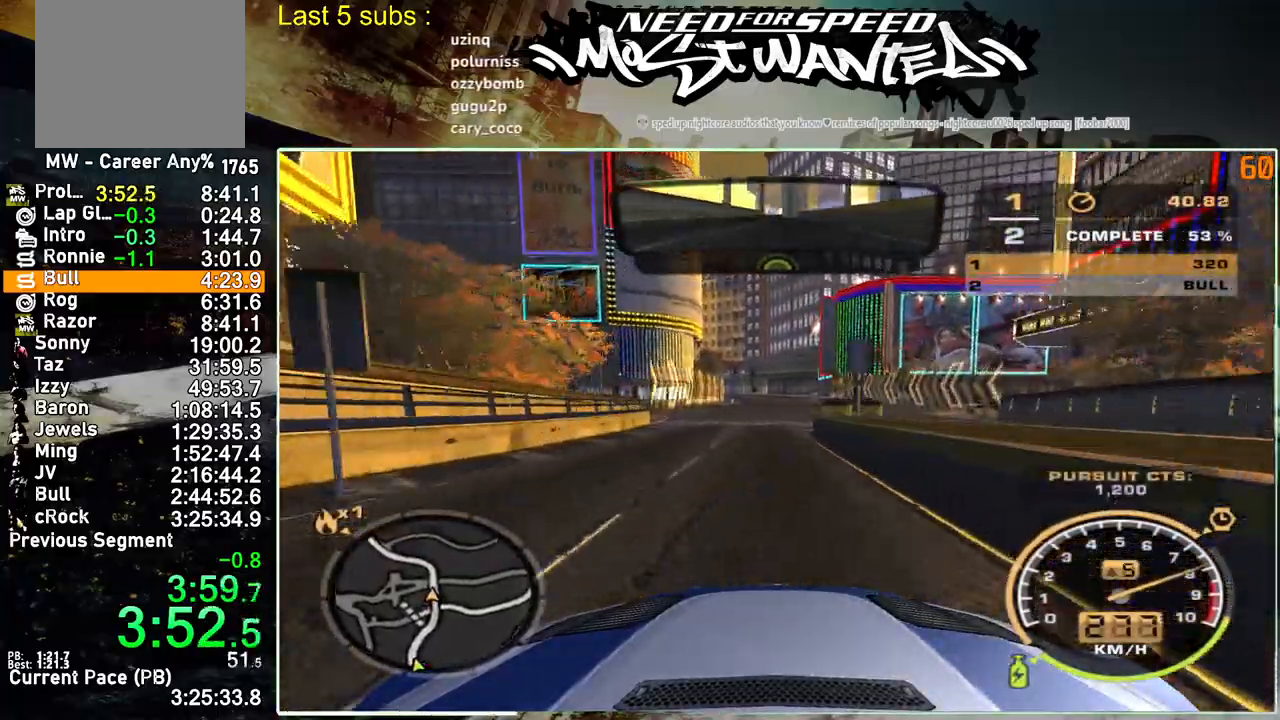
{"buttons": ["R2"], "left_stick": "up-left", "right_stick": "center", "events": []}
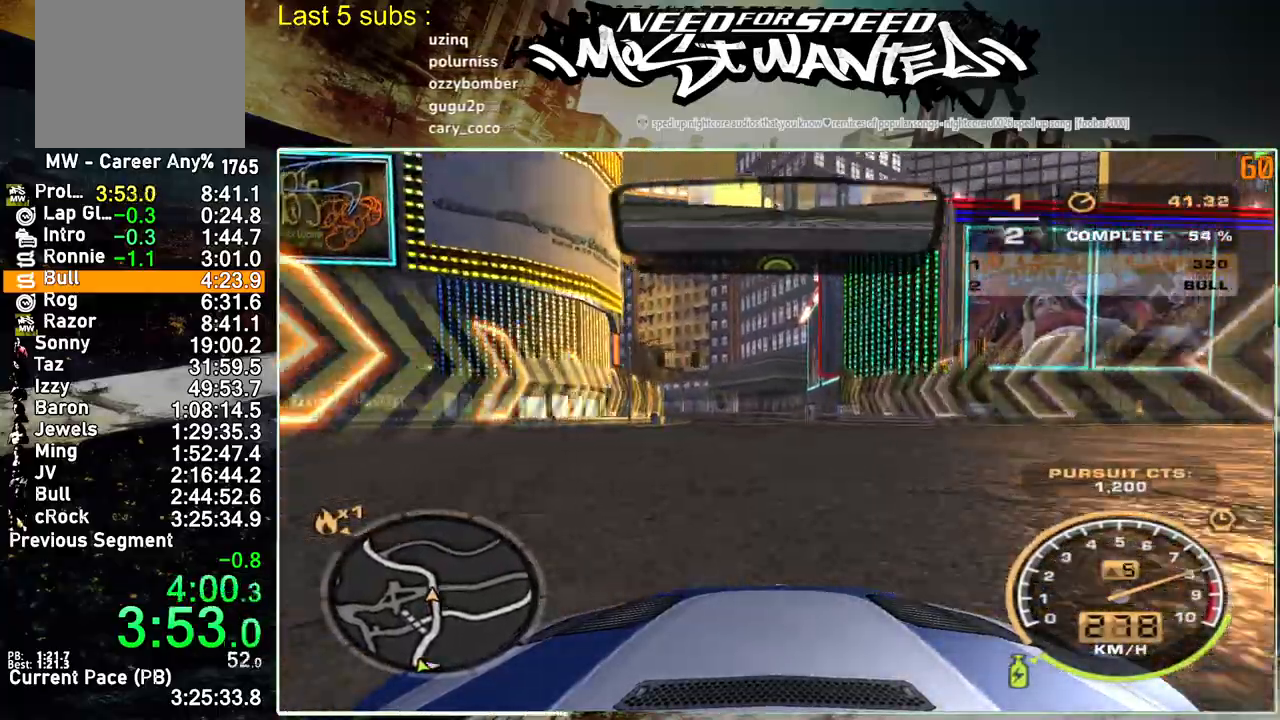
{"buttons": ["R2"], "left_stick": "up-left", "right_stick": "center", "events": []}
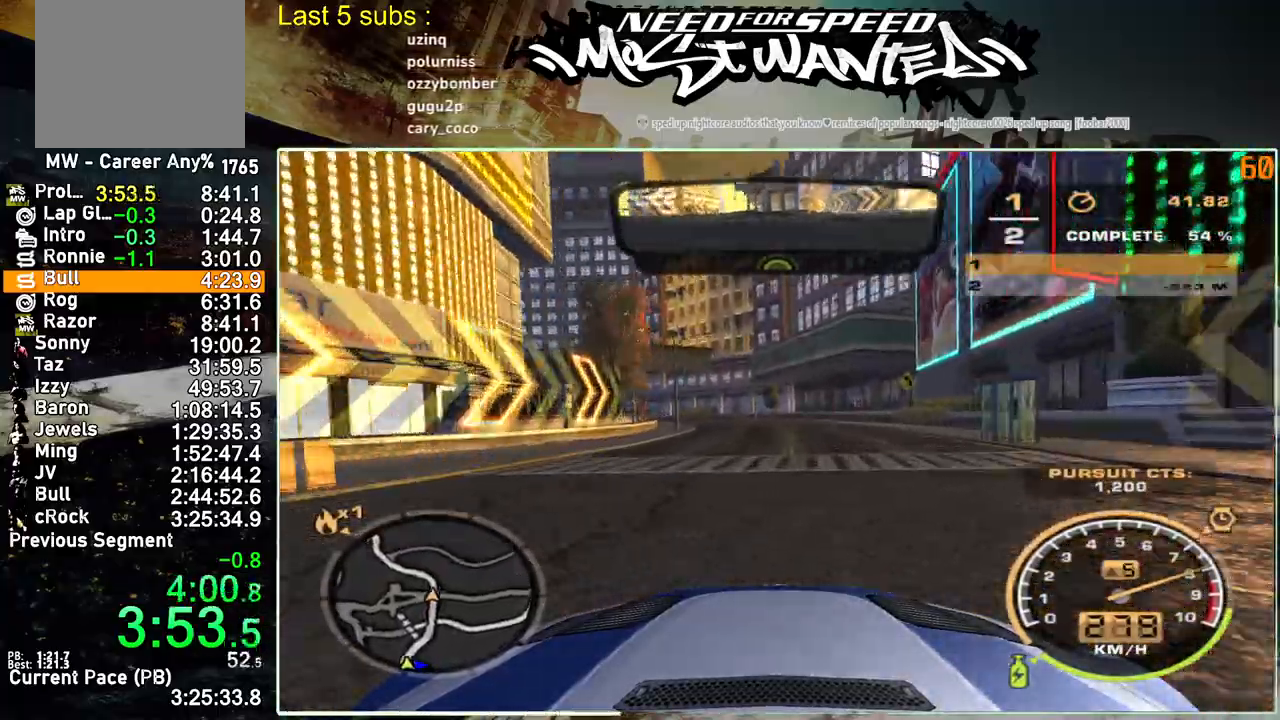
{"buttons": ["R2"], "left_stick": "up-left", "right_stick": "center", "events": []}
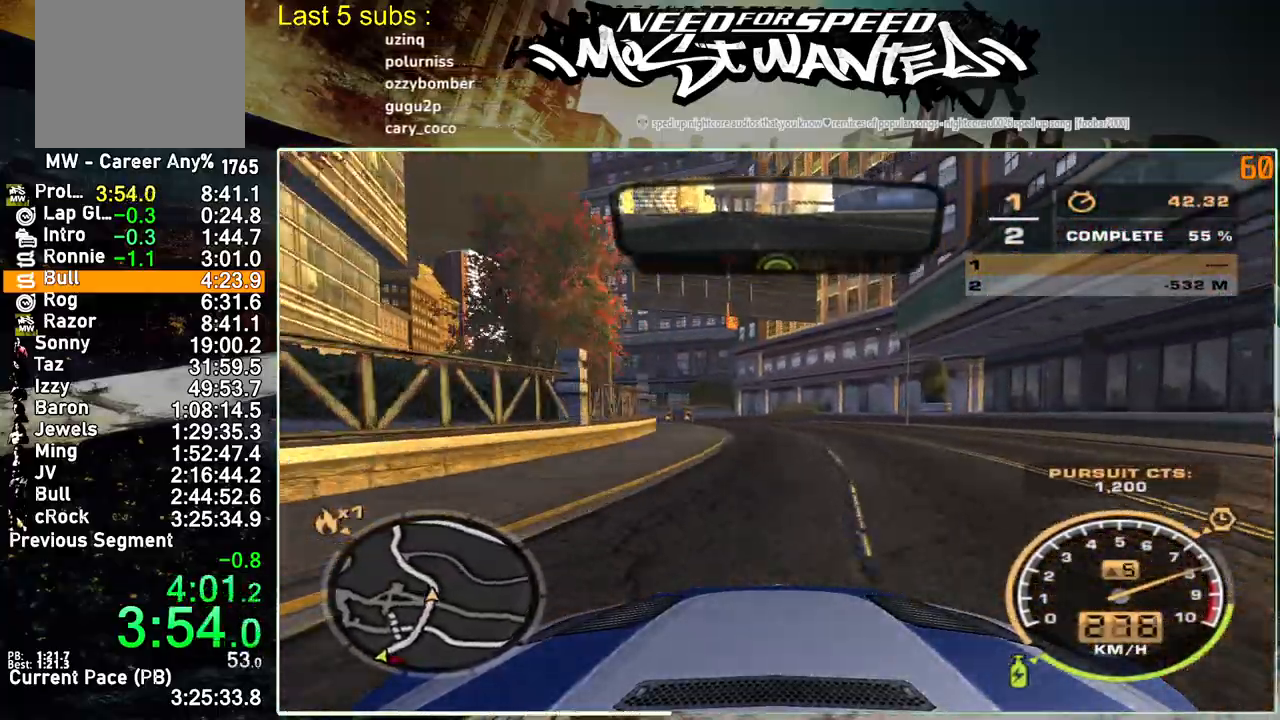
{"buttons": ["R2"], "left_stick": "up-left", "right_stick": "center", "events": []}
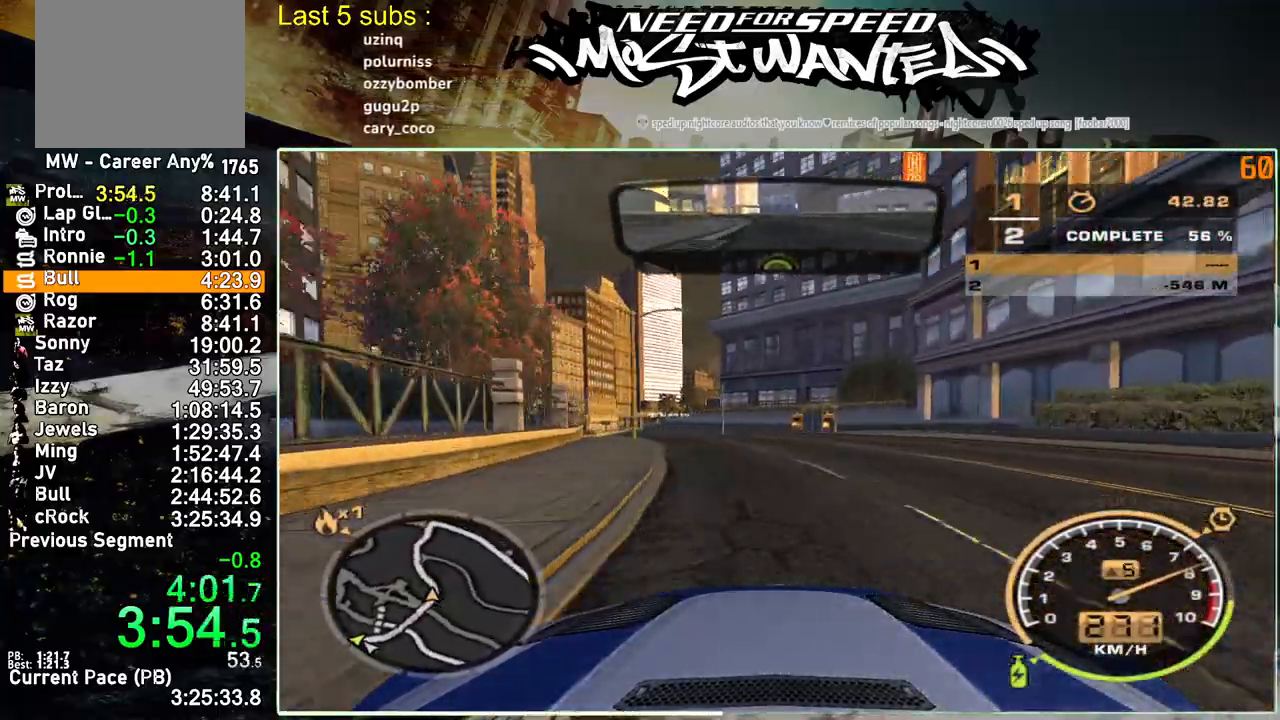
{"buttons": ["R2"], "left_stick": "up-left", "right_stick": "center", "events": []}
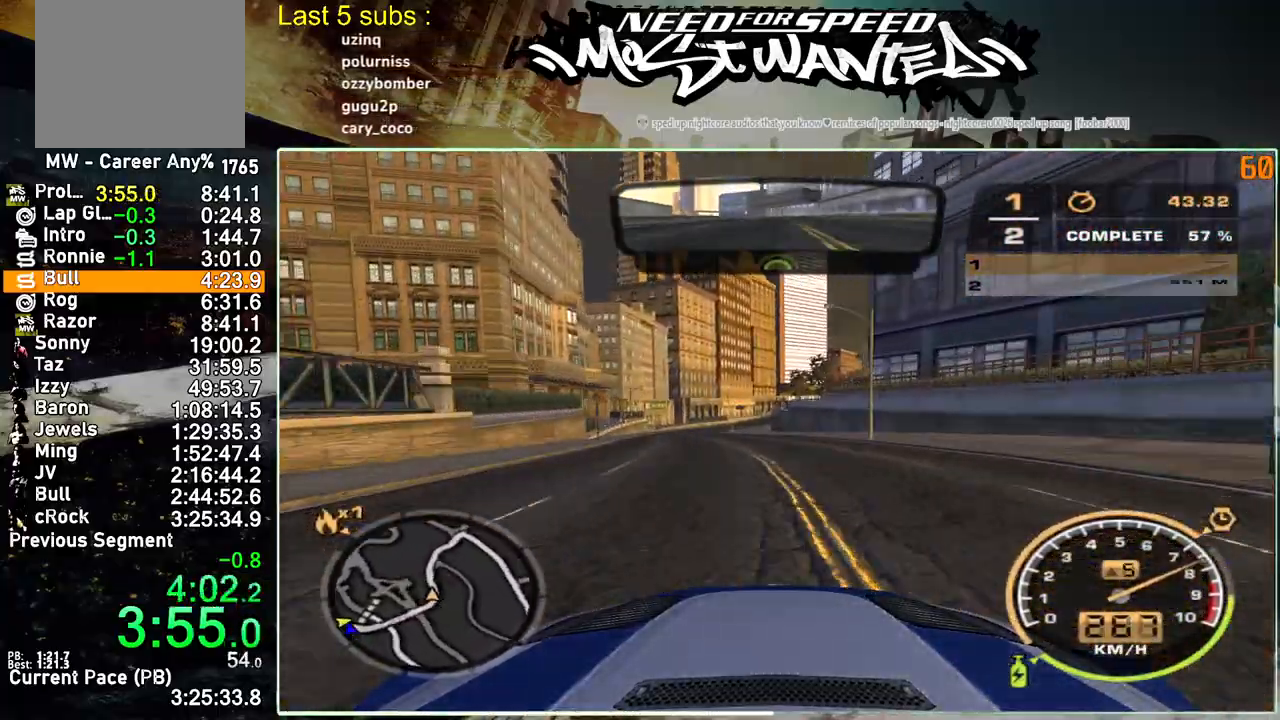
{"buttons": ["R2"], "left_stick": "center", "right_stick": "center", "events": [[333, "left_stick", "center"]]}
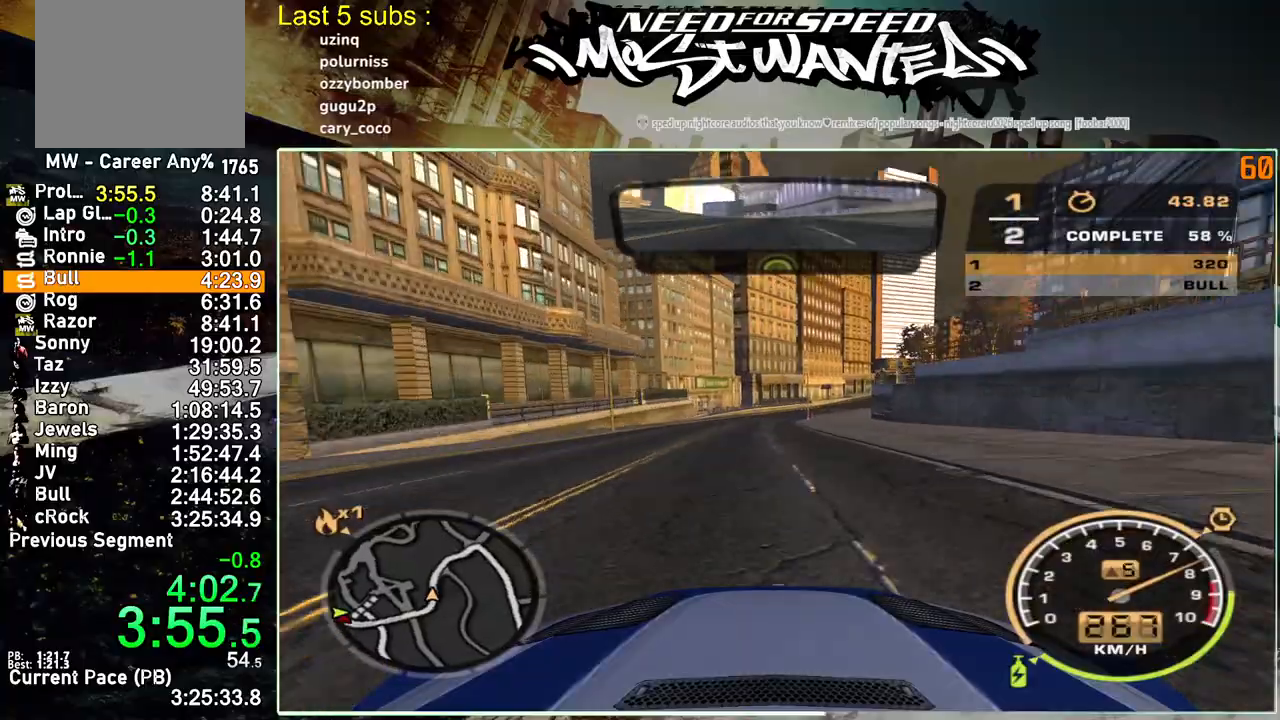
{"buttons": ["R2"], "left_stick": "center", "right_stick": "center", "events": [[117, "left_stick", "up-right"], [317, "left_stick", "center"]]}
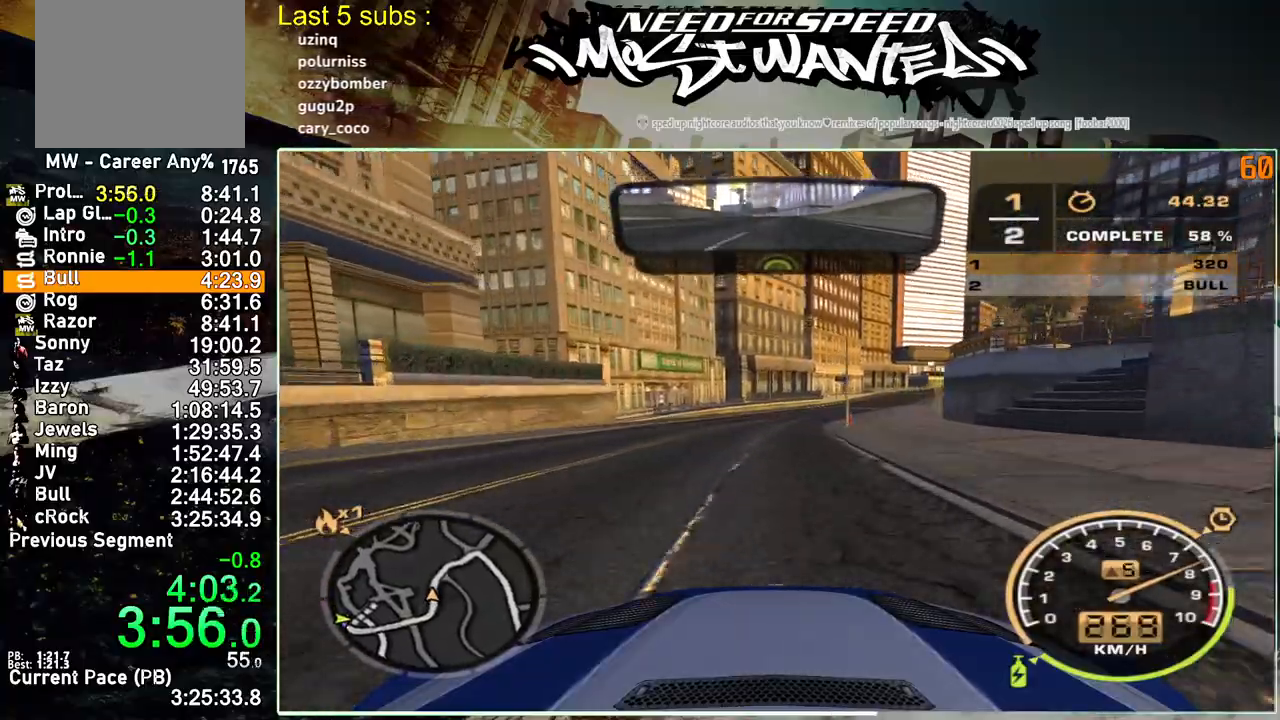
{"buttons": ["R2"], "left_stick": "center", "right_stick": "center", "events": []}